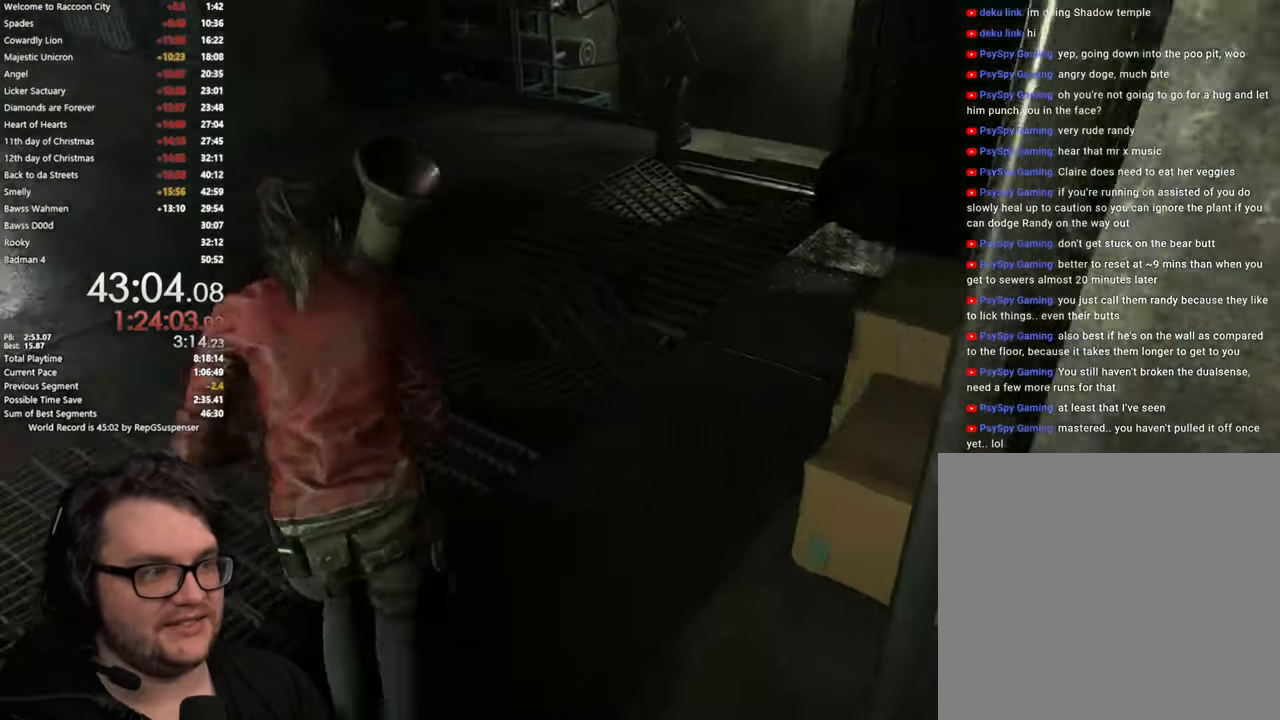
Gameplay with a controller (PlayStation layout); each line is a JSON object with the inputs held at the frame after it. "events" lists button and stick changes between this image and that frame as [ms after this image, input, new state], when the widget could be followed in between.
{"buttons": [], "left_stick": "up", "right_stick": "center", "events": [[417, "right_stick", "center"]]}
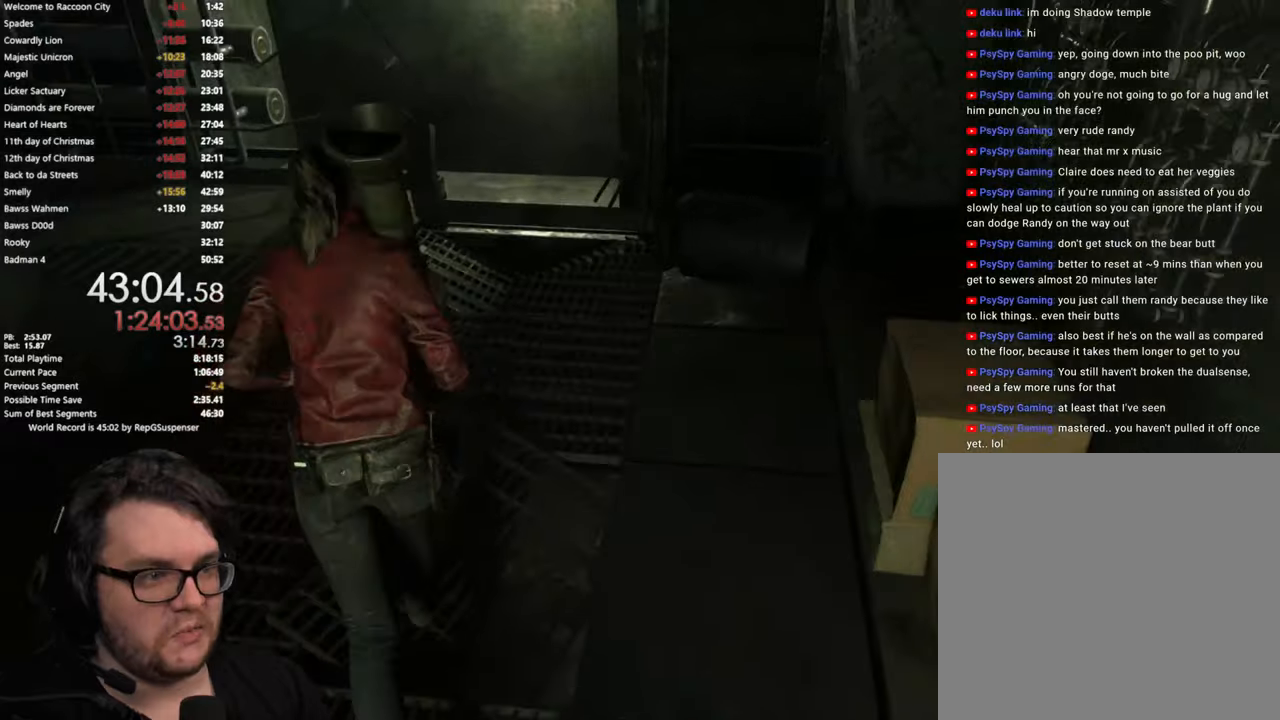
{"buttons": [], "left_stick": "up", "right_stick": "center", "events": [[83, "right_stick", "right"], [300, "right_stick", "center"]]}
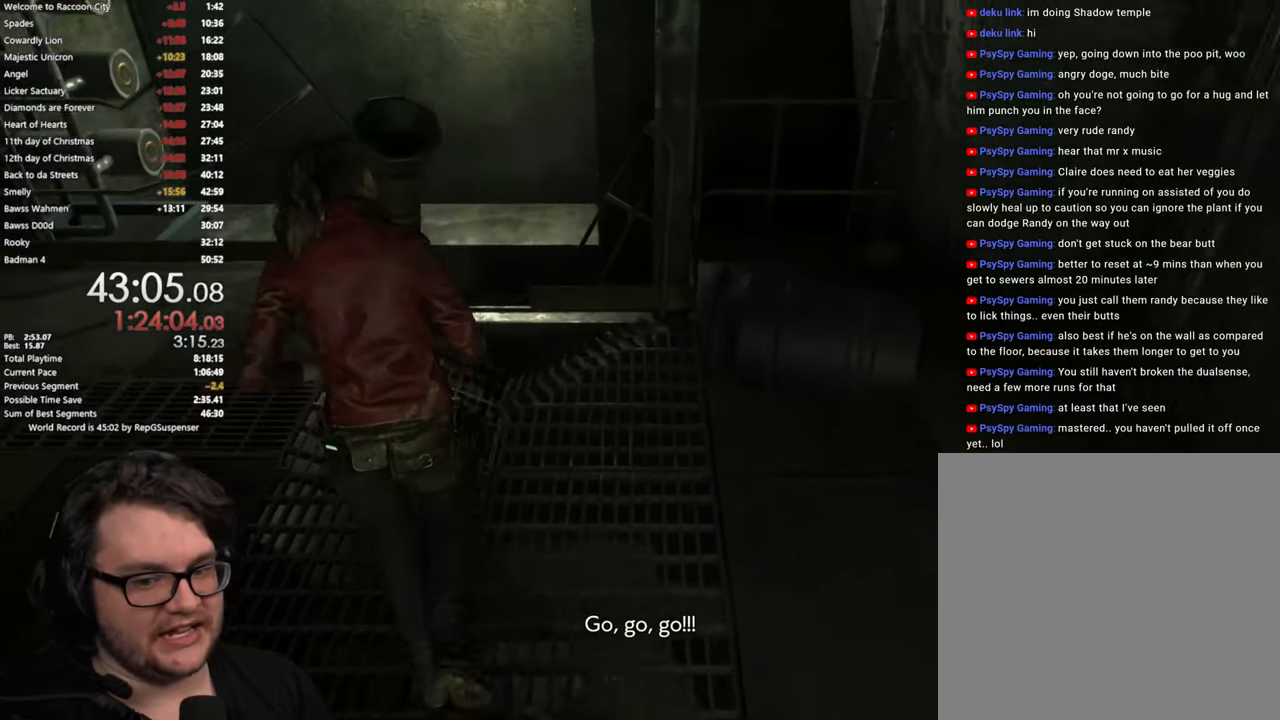
{"buttons": [], "left_stick": "up", "right_stick": "center", "events": []}
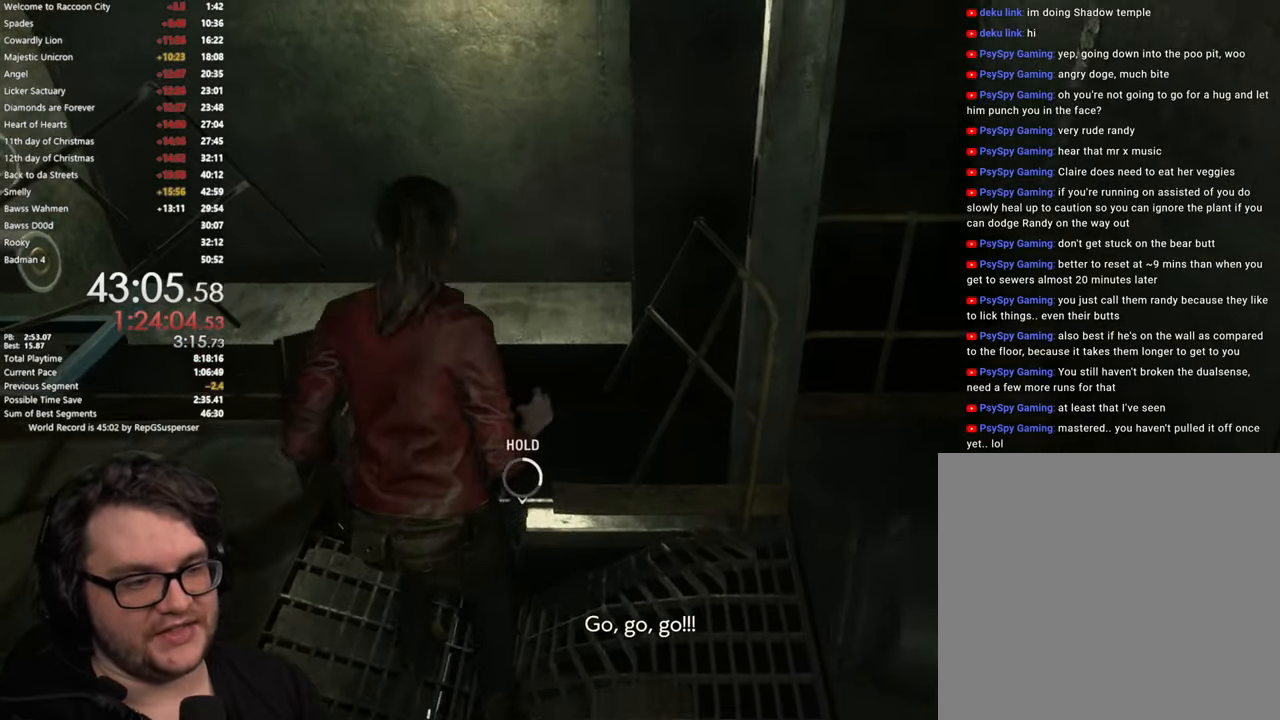
{"buttons": [], "left_stick": "up", "right_stick": "center", "events": []}
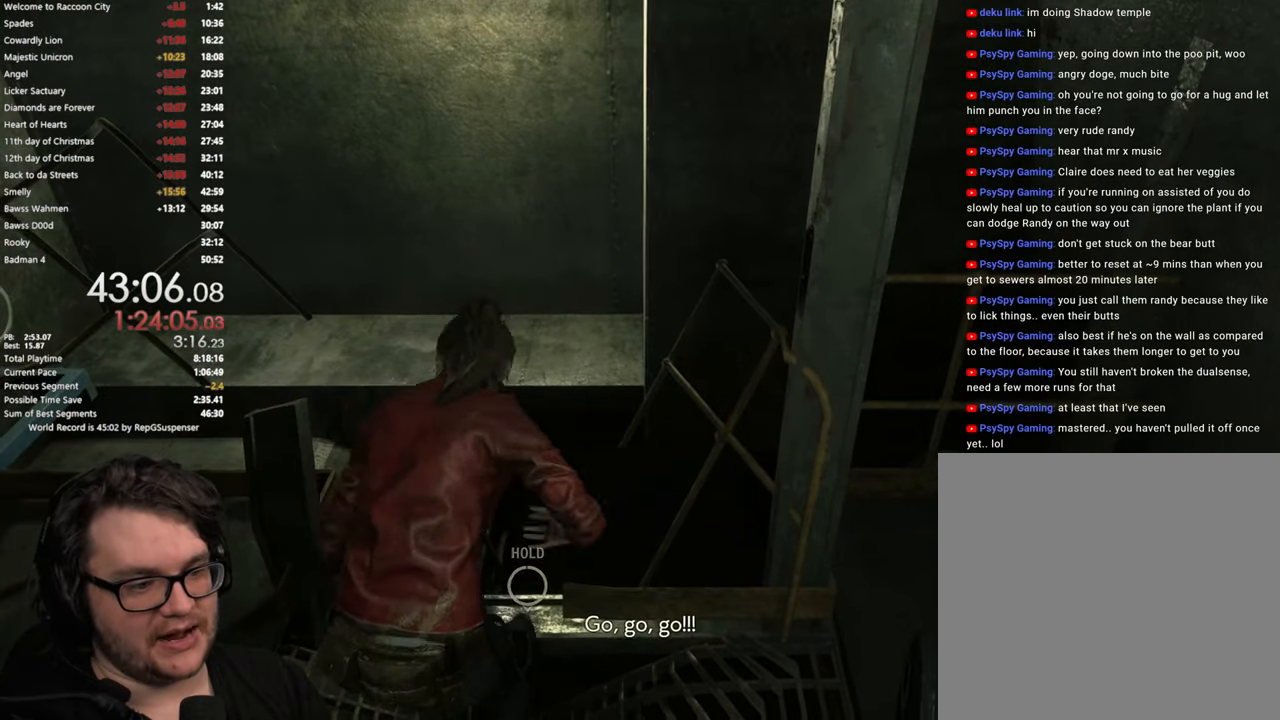
{"buttons": [], "left_stick": "up", "right_stick": "center", "events": []}
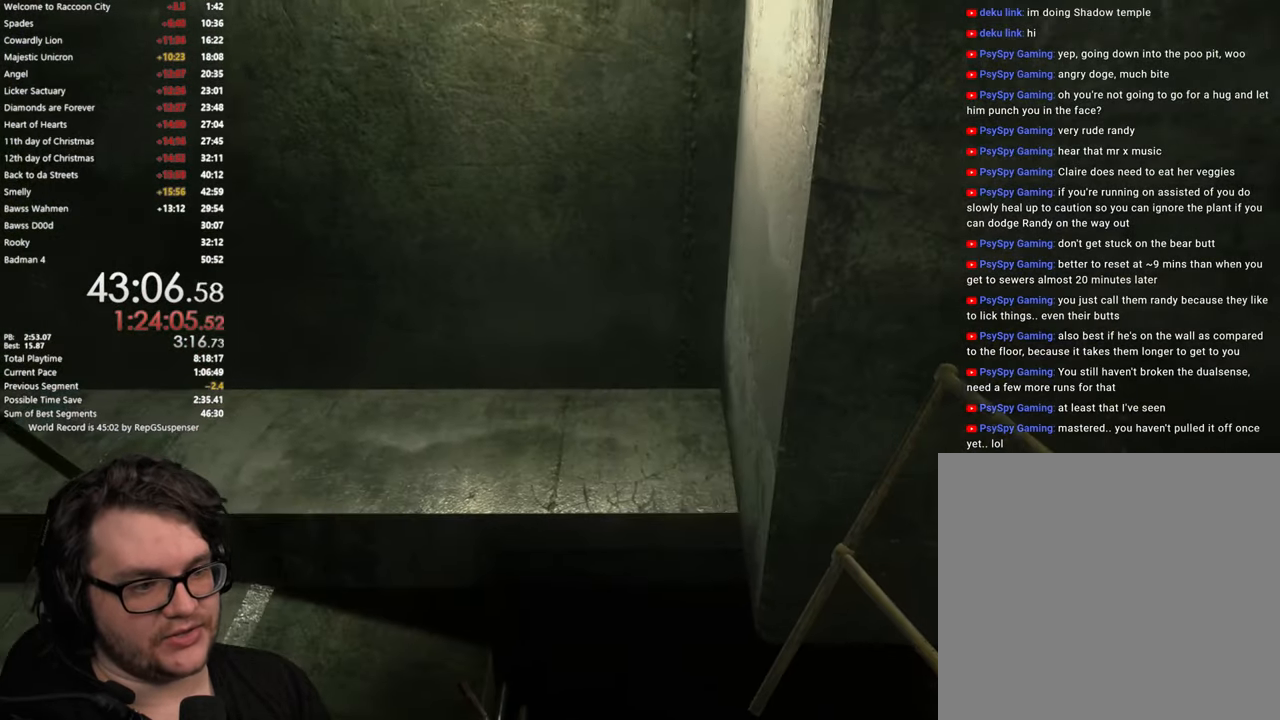
{"buttons": [], "left_stick": "up", "right_stick": "center", "events": [[66, "L3", "down"], [233, "L3", "up"], [317, "L3", "down"], [417, "L3", "up"]]}